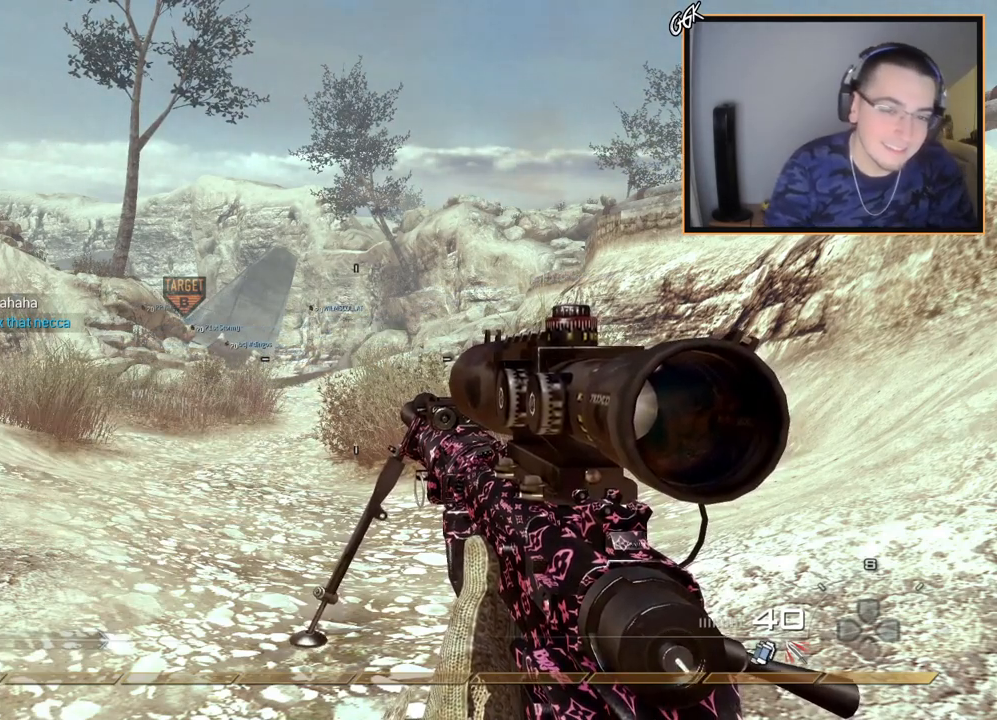
Gameplay with a controller (PlayStation layout); each line is a JSON object with the inputs held at the frame after it. "events" lists button and stick changes between this image and that frame as [ms after this image, input, new state], when the widget could be followed in between.
{"buttons": [], "left_stick": "up", "right_stick": "center", "events": [[384, "left_stick", "up"]]}
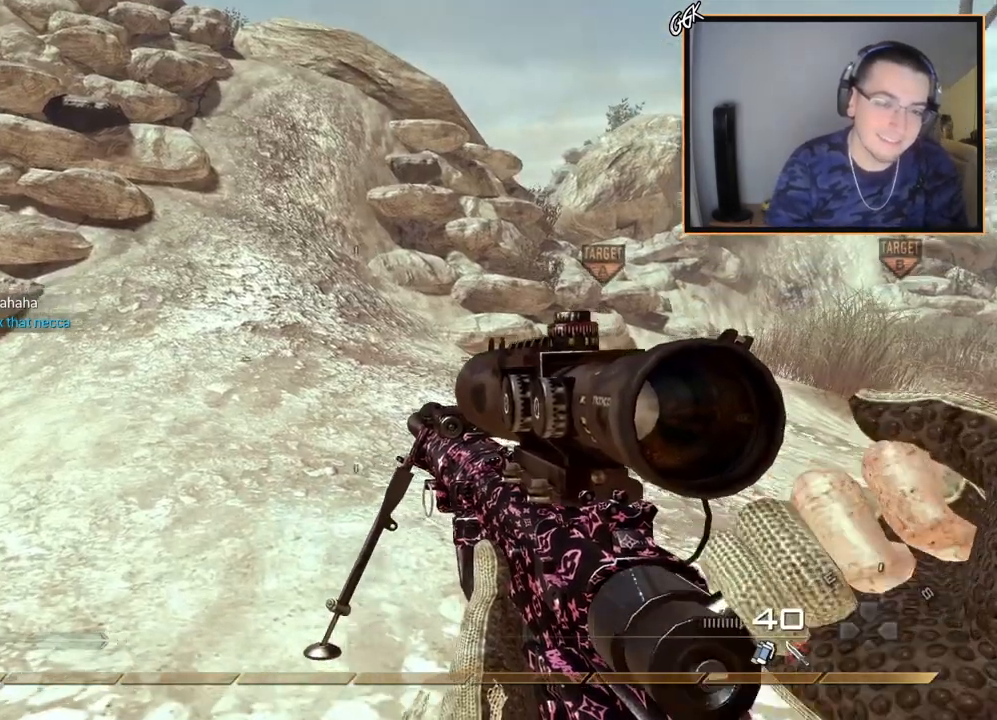
{"buttons": ["L3"], "left_stick": "up-right", "right_stick": "center", "events": [[67, "left_stick", "center"], [183, "left_stick", "up-right"], [267, "L3", "down"]]}
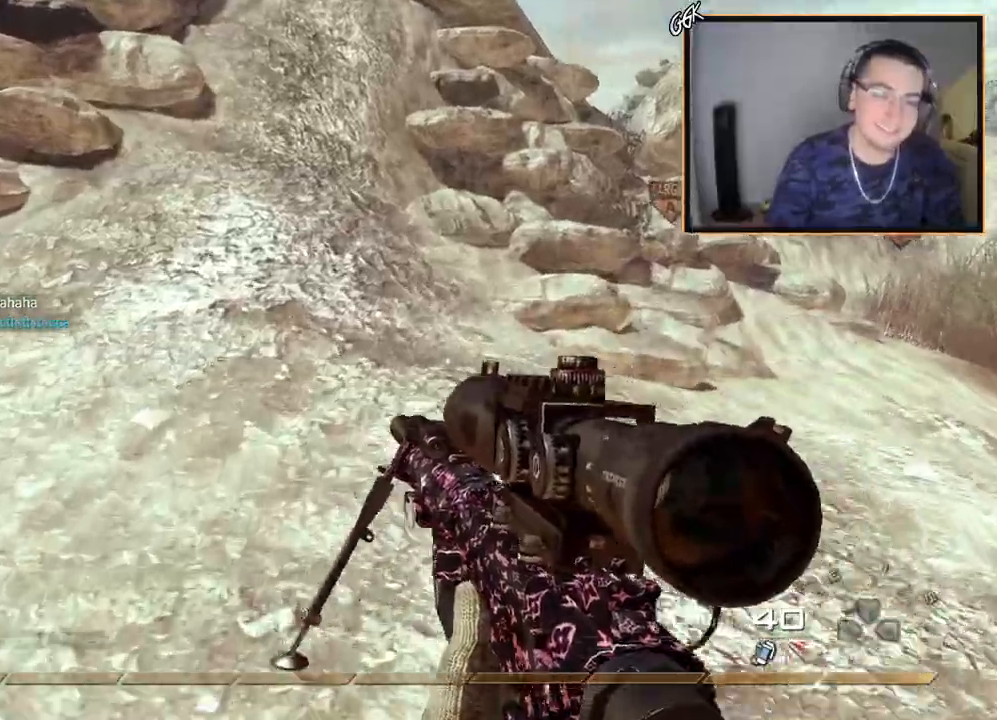
{"buttons": ["CROSS"], "left_stick": "up", "right_stick": "center", "events": [[51, "L3", "up"], [51, "left_stick", "up"], [217, "right_stick", "right"], [334, "right_stick", "center"], [484, "CROSS", "down"]]}
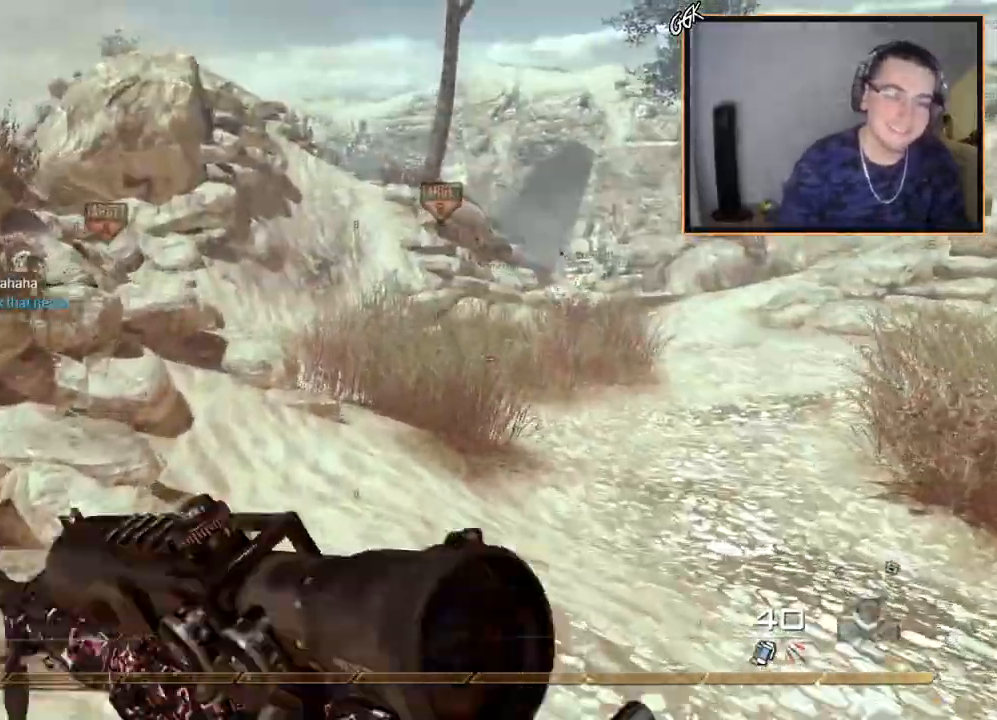
{"buttons": [], "left_stick": "up", "right_stick": "up-right", "events": [[100, "CROSS", "up"], [183, "SQUARE", "down"], [284, "SQUARE", "up"], [400, "right_stick", "right"], [500, "right_stick", "up-right"]]}
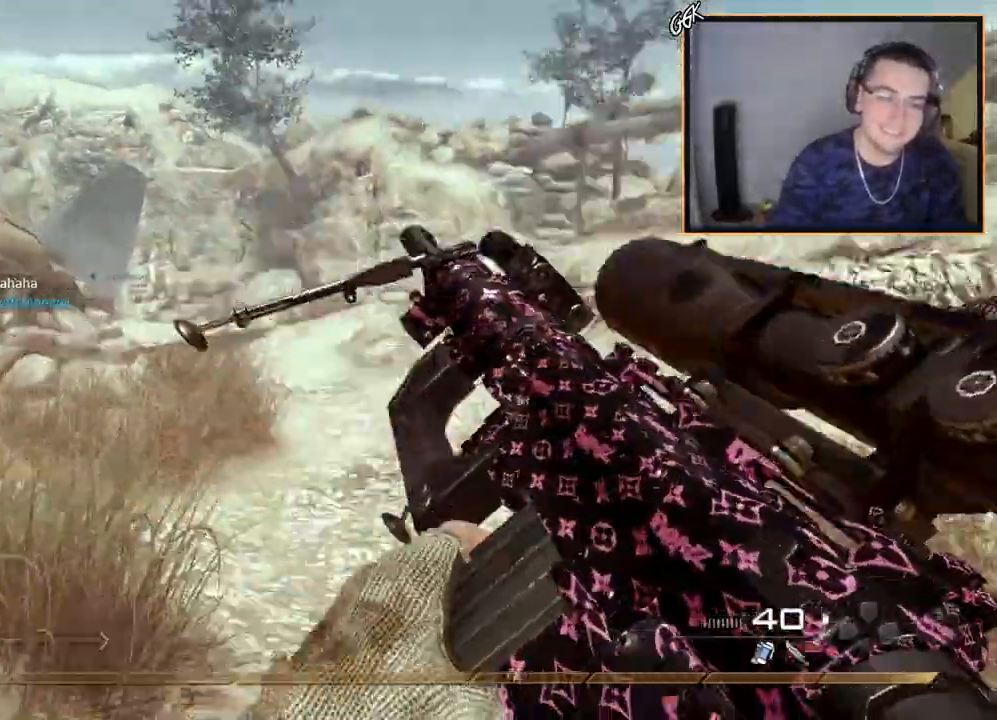
{"buttons": [], "left_stick": "up", "right_stick": "center", "events": [[101, "right_stick", "center"]]}
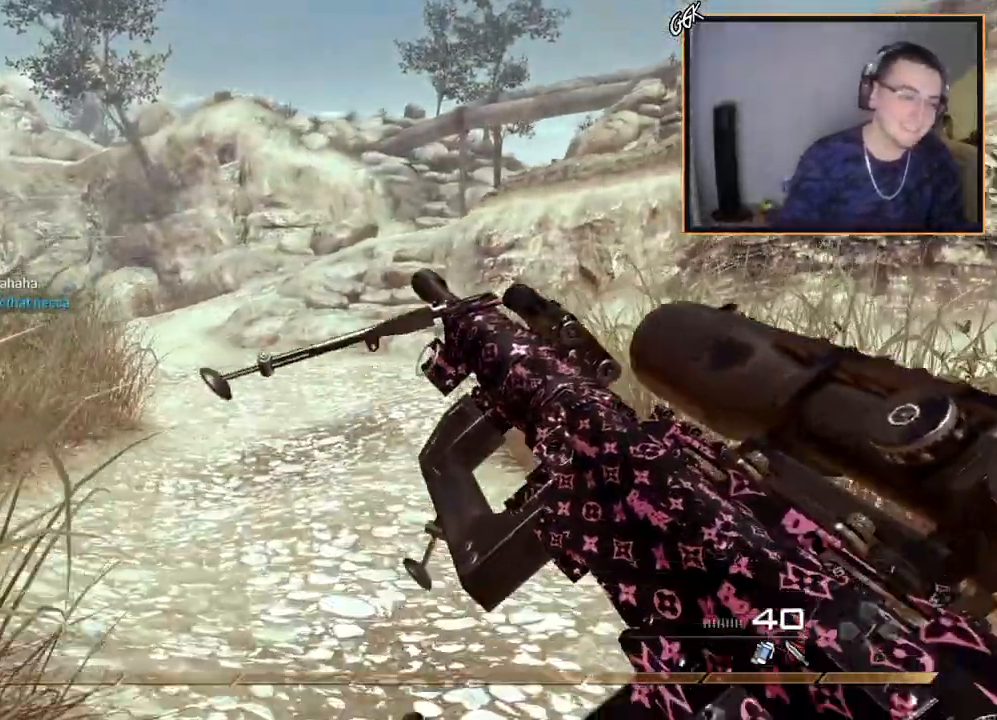
{"buttons": [], "left_stick": "down", "right_stick": "center", "events": [[84, "L3", "down"], [251, "L3", "up"], [301, "right_stick", "left"], [367, "right_stick", "center"], [501, "left_stick", "down"]]}
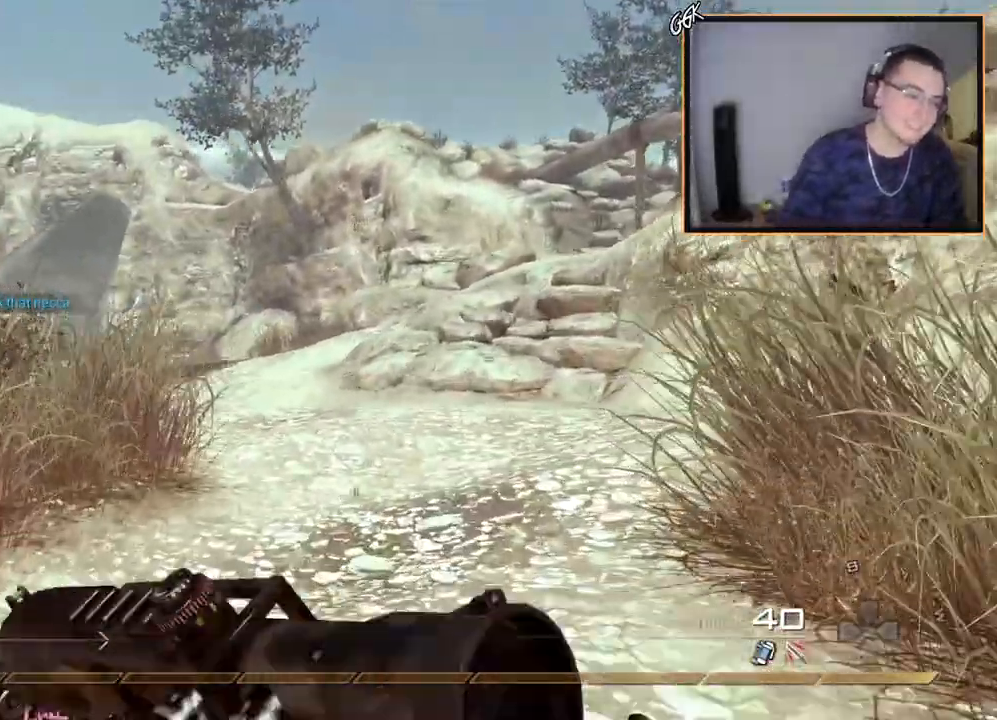
{"buttons": [], "left_stick": "center", "right_stick": "center", "events": [[16, "left_stick", "center"]]}